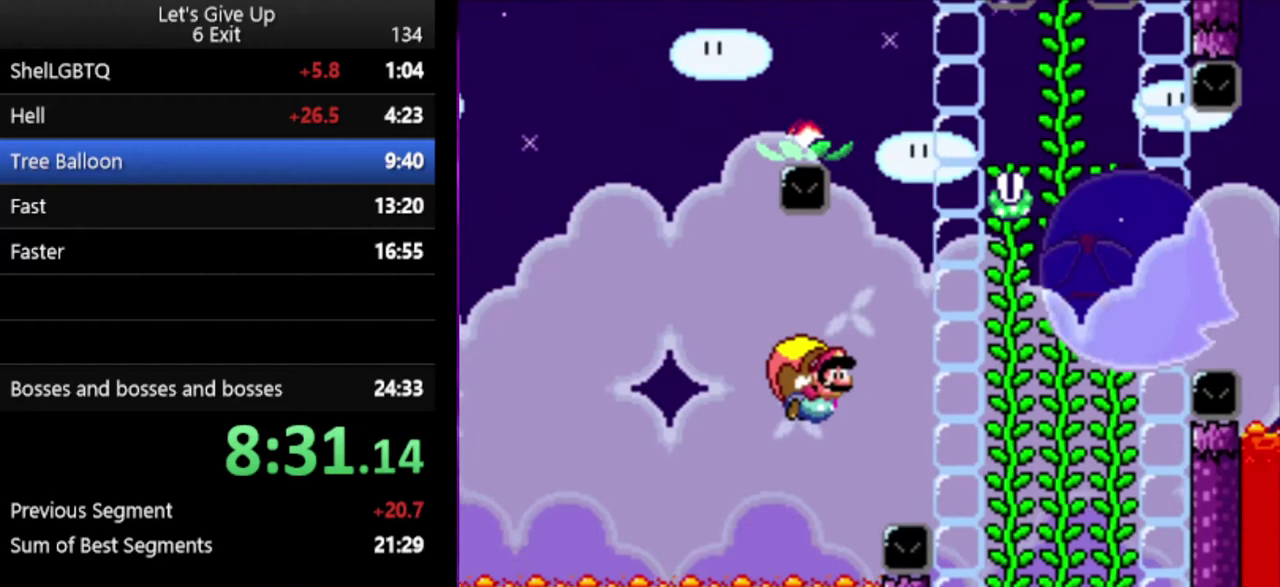
Gameplay with a controller (Nintendo layout); each line is a JSON object with the inputs held at the frame after it. "events" lists button and stick changes between this image and that frame as [ms after this image, input, new state], when the widget could be followed in between. Not read: DPAD_RIGHT DPAD_UP L3 R3.
{"buttons": ["Y"], "events": []}
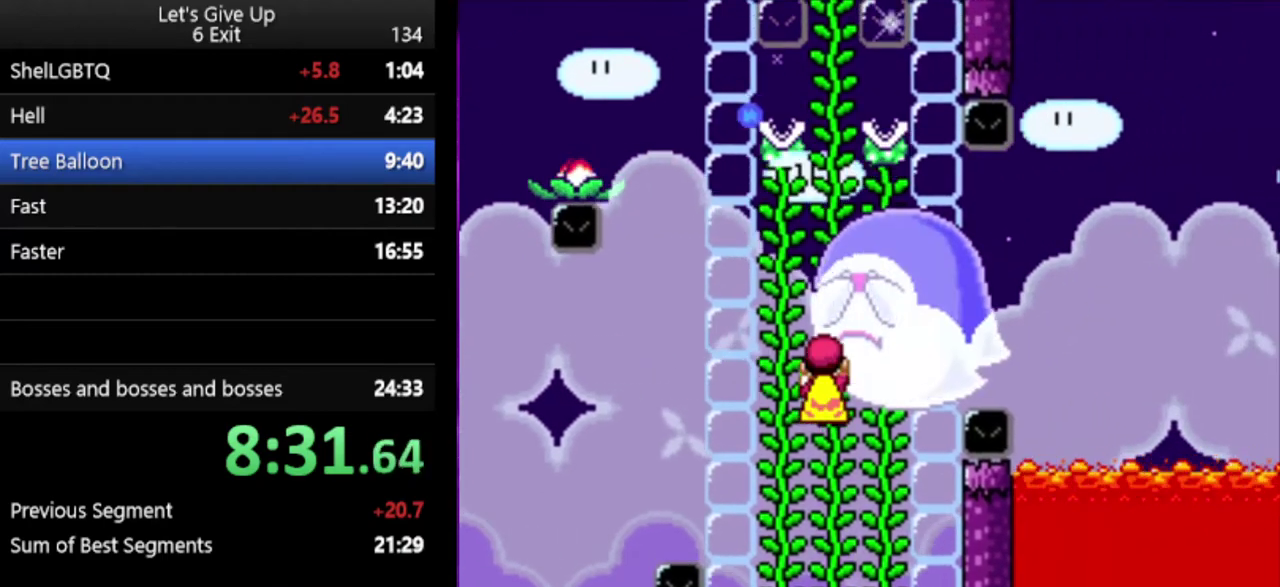
{"buttons": ["Y"], "events": []}
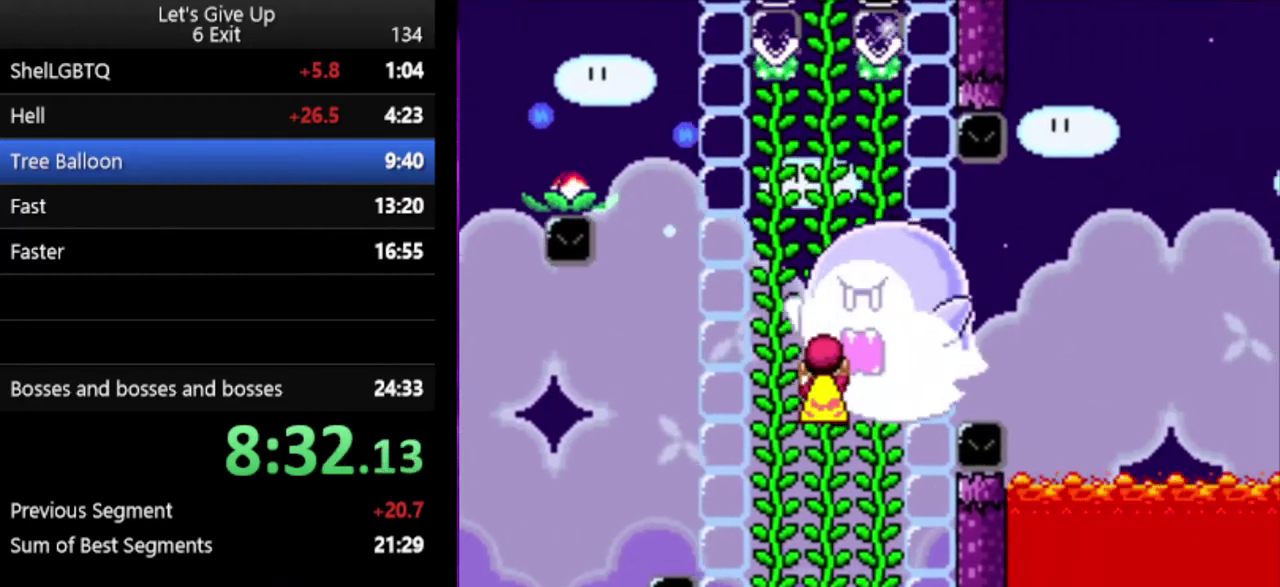
{"buttons": ["X", "Y"], "events": [[167, "B", "down"], [300, "B", "up"], [500, "X", "down"]]}
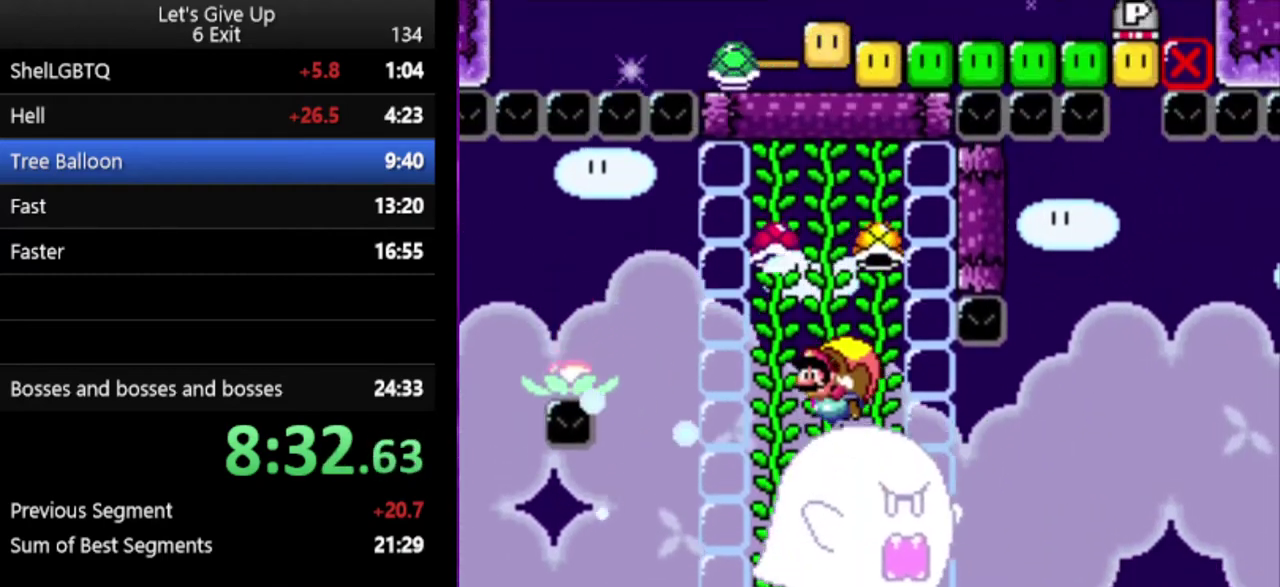
{"buttons": ["X", "Y"], "events": [[167, "X", "up"], [233, "X", "down"], [367, "X", "up"], [433, "X", "down"]]}
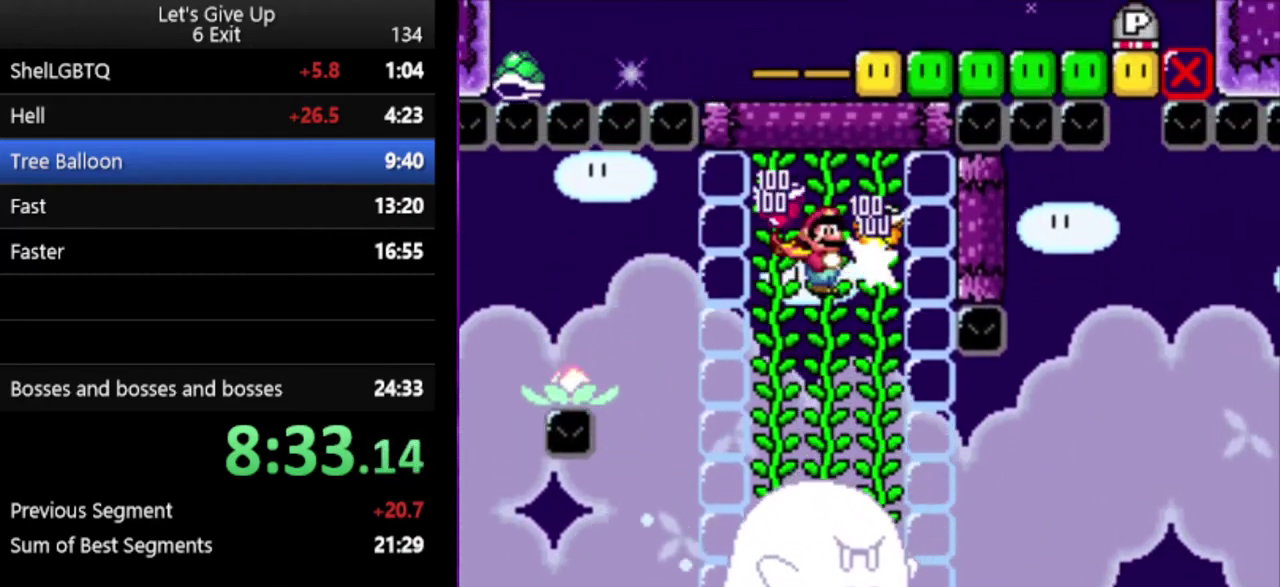
{"buttons": ["Y"], "events": [[67, "X", "up"], [167, "X", "down"], [267, "X", "up"], [367, "X", "down"], [467, "X", "up"]]}
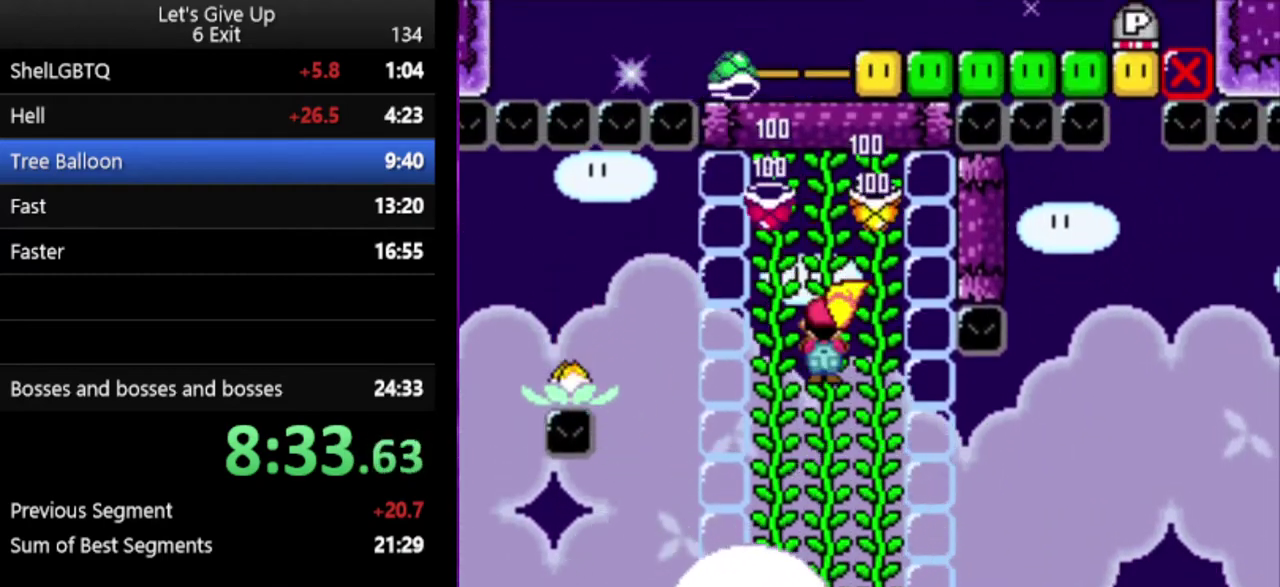
{"buttons": ["Y"], "events": []}
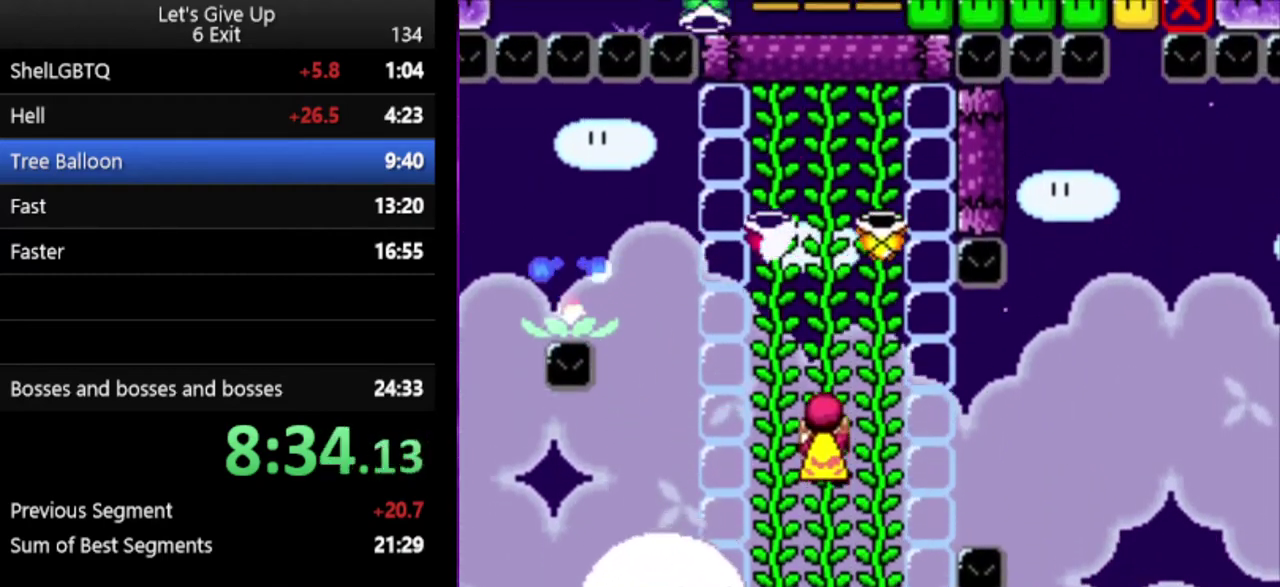
{"buttons": ["Y"], "events": [[33, "B", "down"], [100, "B", "up"], [133, "X", "down"], [267, "X", "up"], [367, "X", "down"], [467, "X", "up"]]}
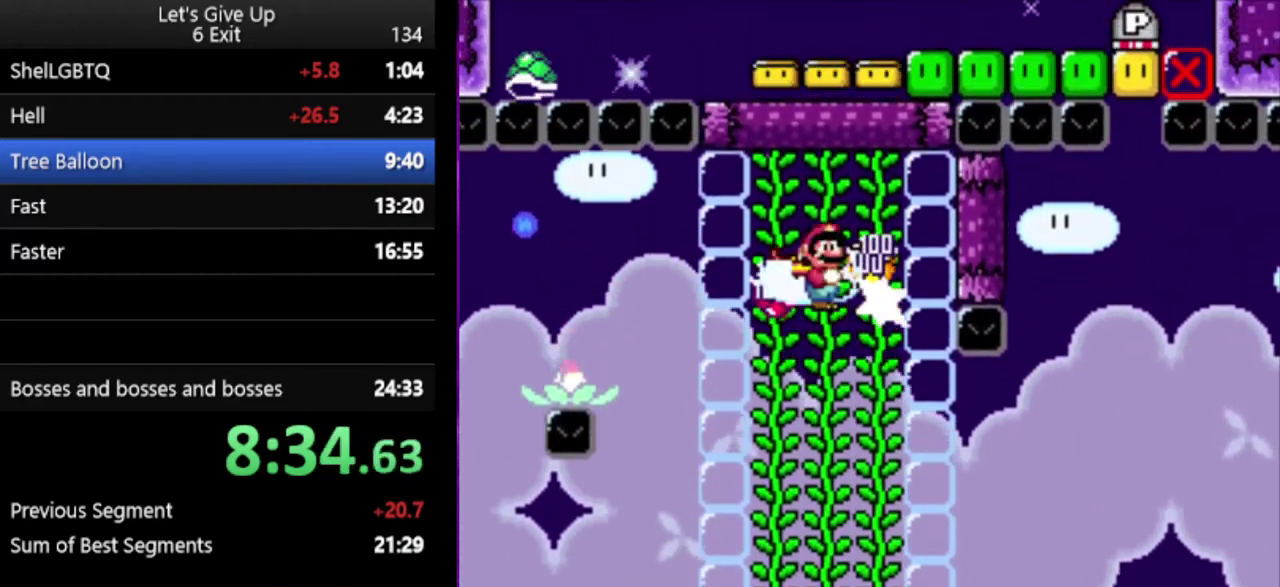
{"buttons": ["X", "Y"], "events": [[67, "X", "down"], [133, "X", "up"], [233, "X", "down"], [333, "X", "up"], [433, "X", "down"]]}
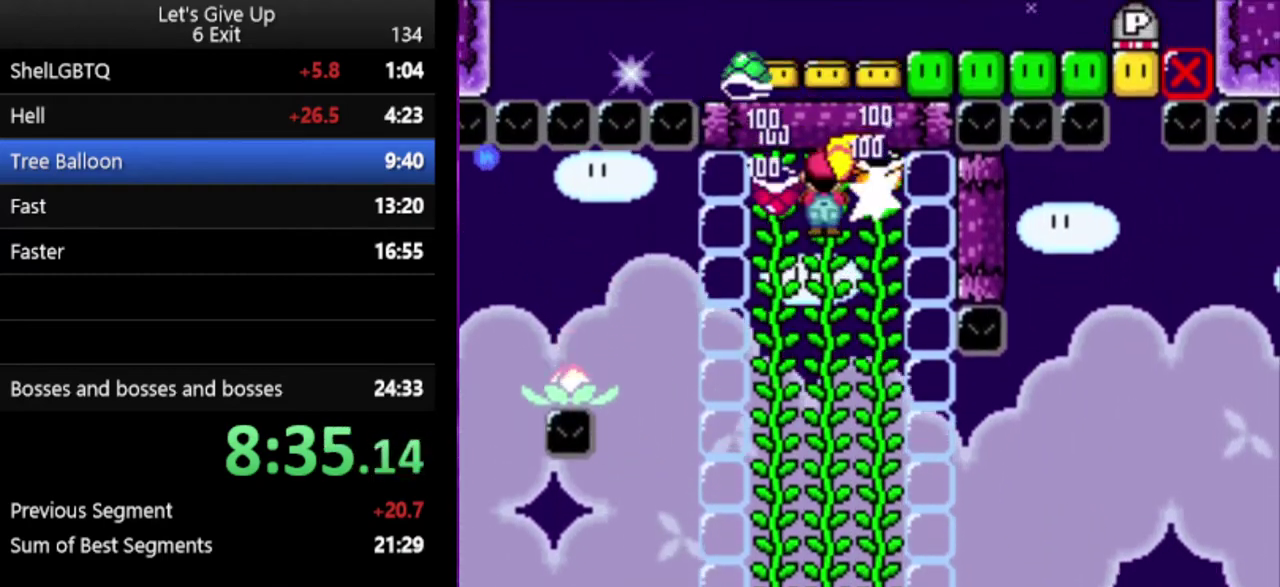
{"buttons": ["Y"], "events": [[67, "X", "up"], [167, "X", "down"], [233, "X", "up"], [333, "X", "down"], [433, "X", "up"]]}
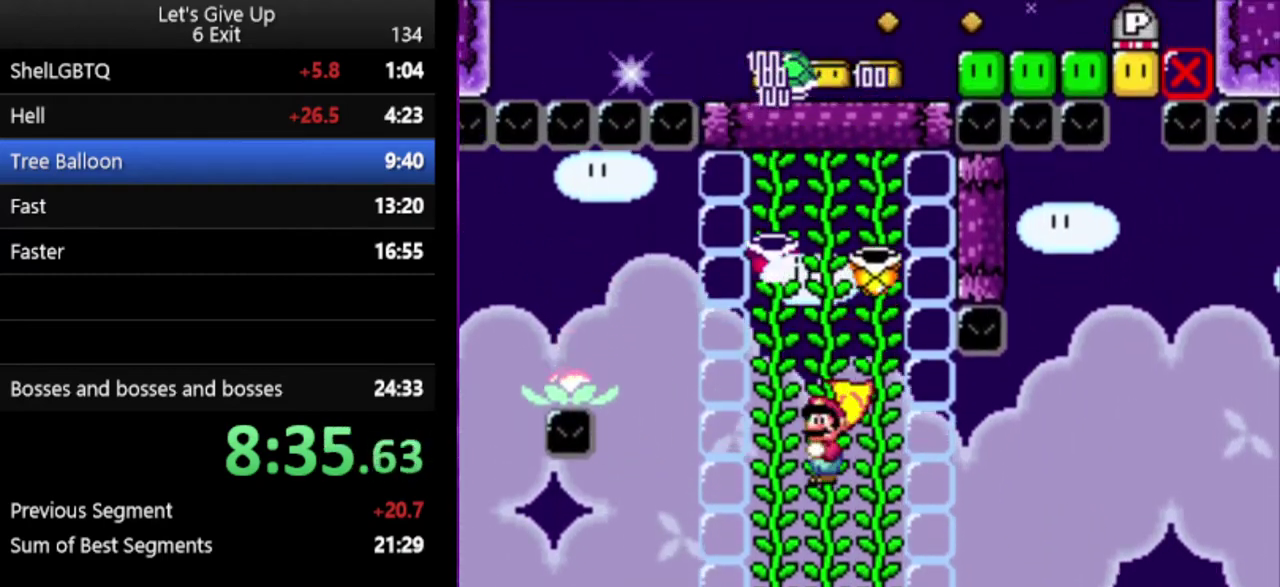
{"buttons": ["Y"], "events": [[33, "X", "down"], [100, "X", "up"]]}
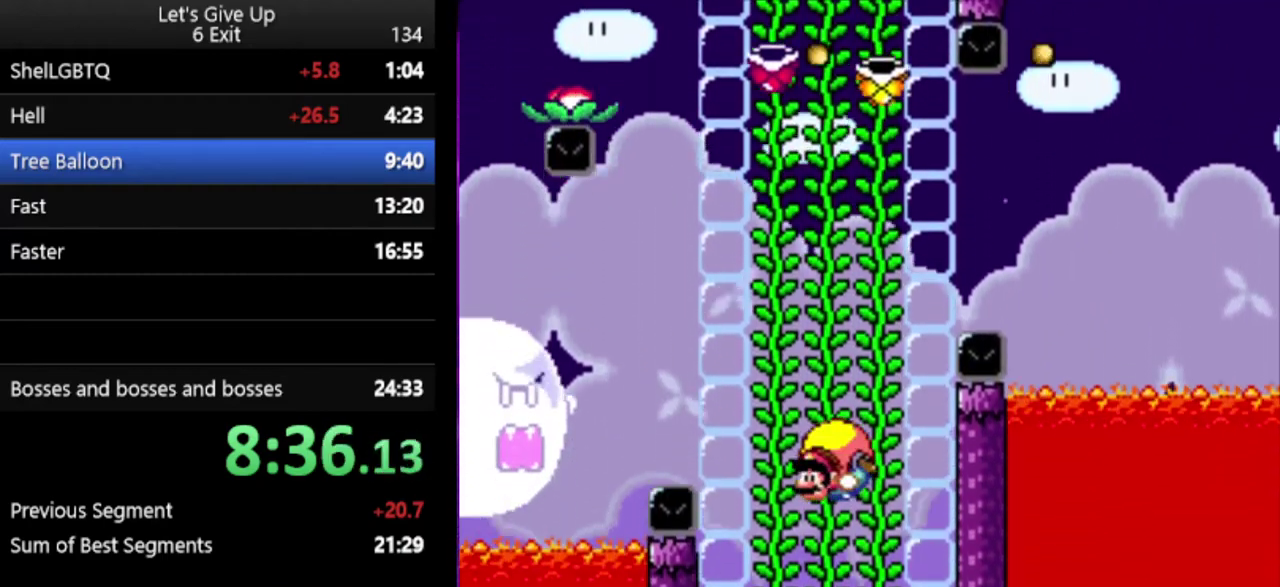
{"buttons": ["Y"], "events": []}
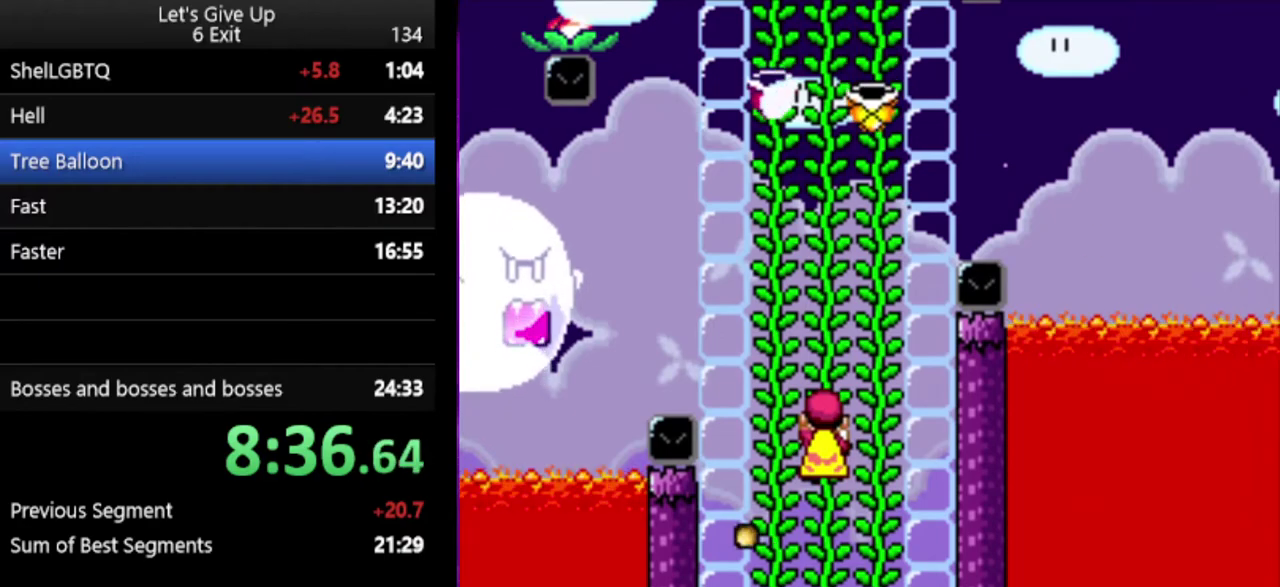
{"buttons": ["Y"], "events": [[33, "B", "down"], [167, "B", "up"], [367, "X", "down"], [500, "X", "up"]]}
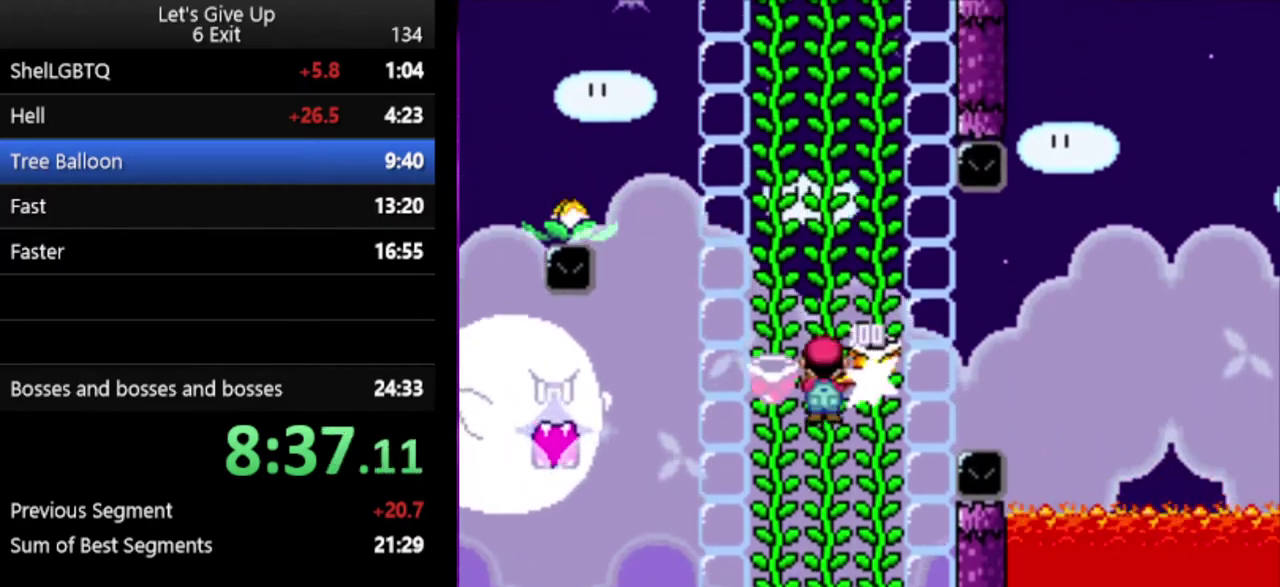
{"buttons": ["Y"], "events": []}
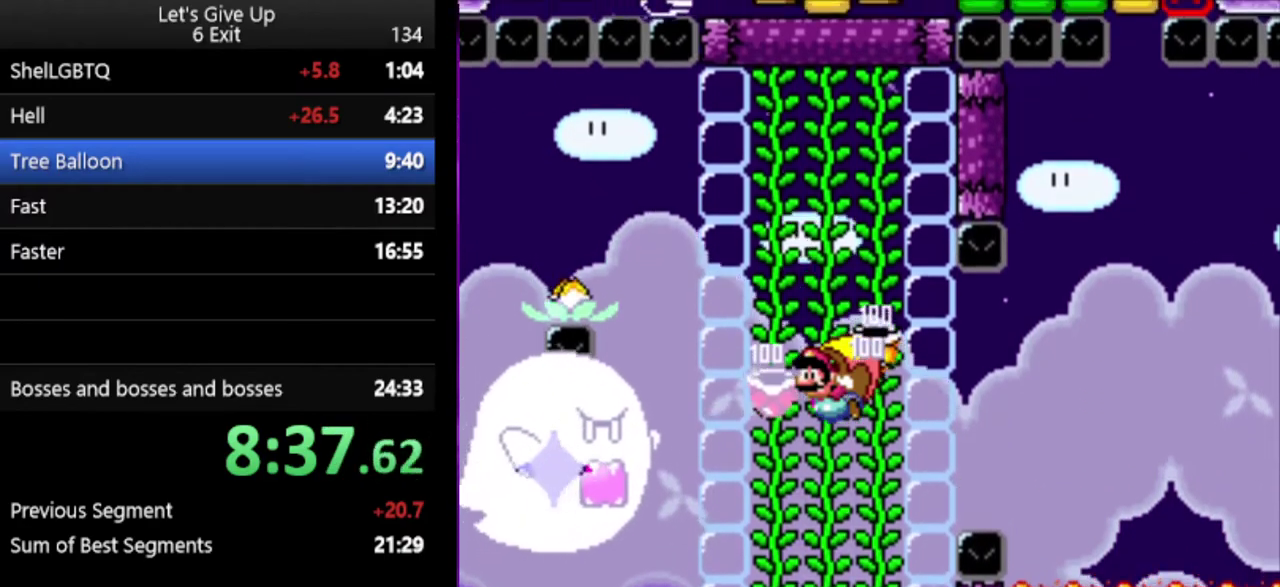
{"buttons": ["Y"], "events": []}
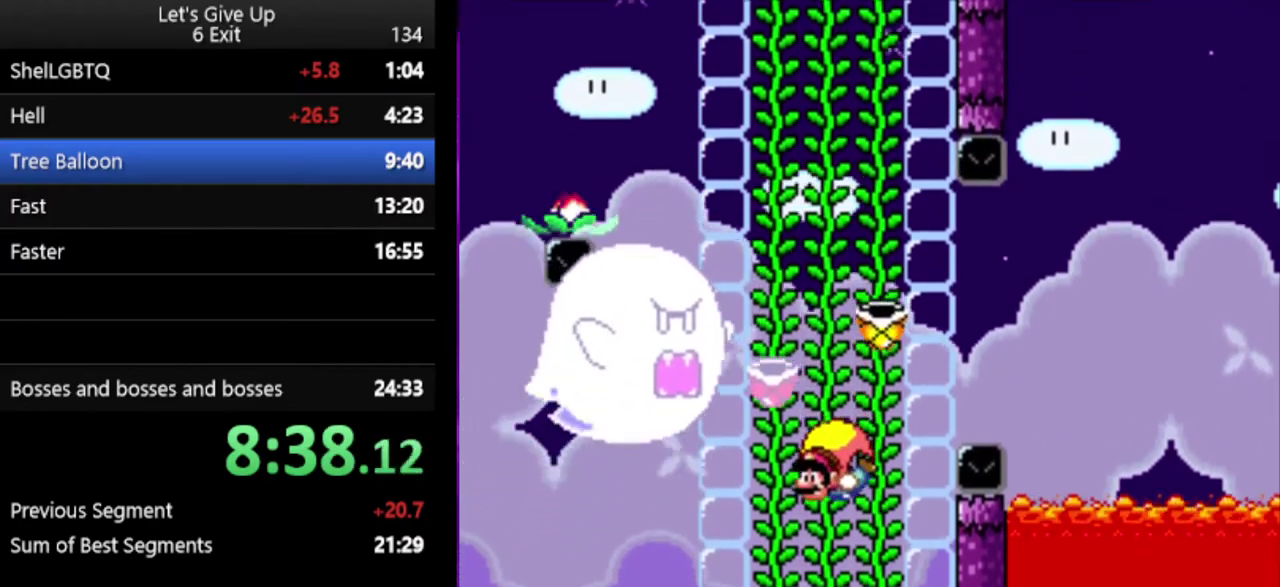
{"buttons": ["Y"], "events": [[100, "X", "down"], [200, "X", "up"]]}
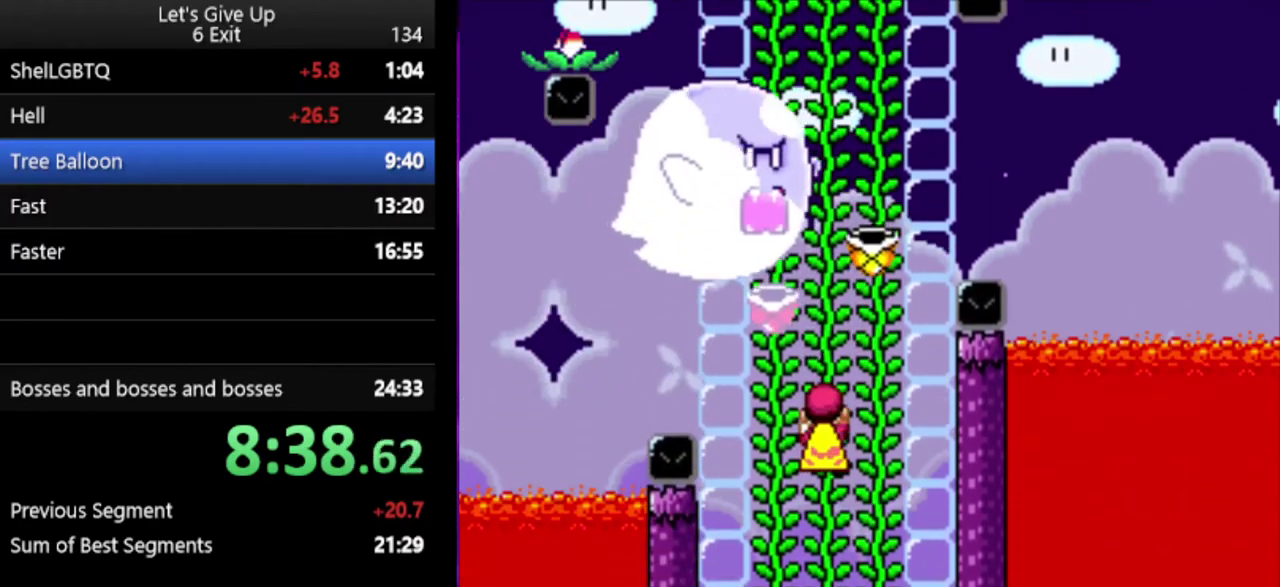
{"buttons": ["X", "Y"], "events": [[33, "B", "down"], [133, "B", "up"], [133, "X", "down"], [200, "X", "up"], [333, "X", "down"], [433, "X", "up"], [500, "X", "down"]]}
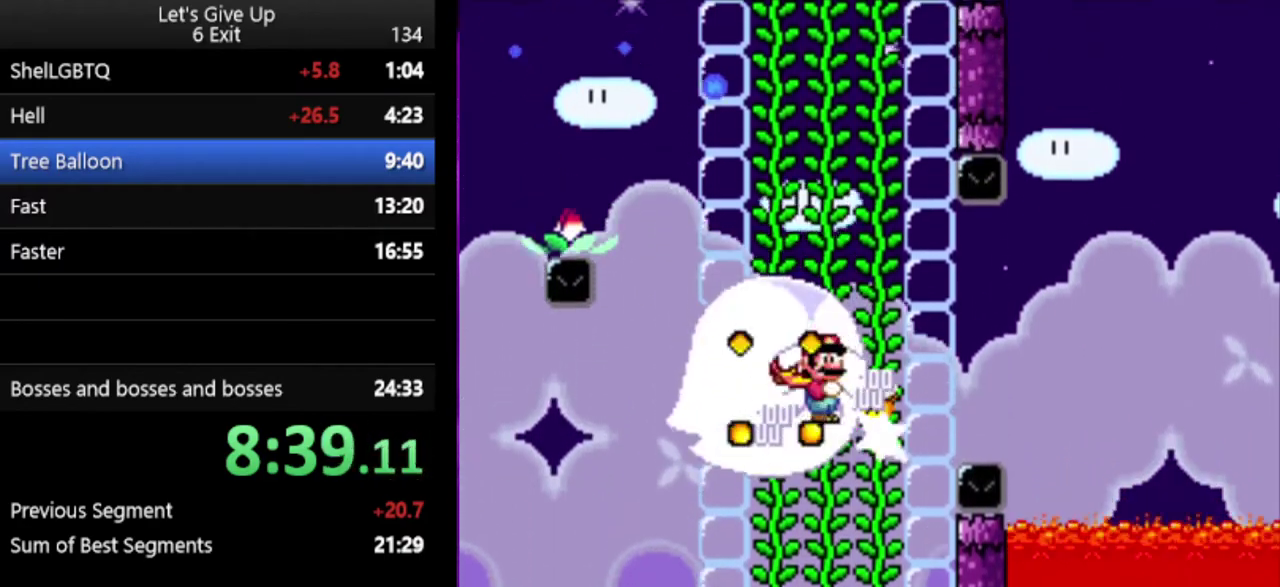
{"buttons": ["Y"], "events": [[100, "X", "up"]]}
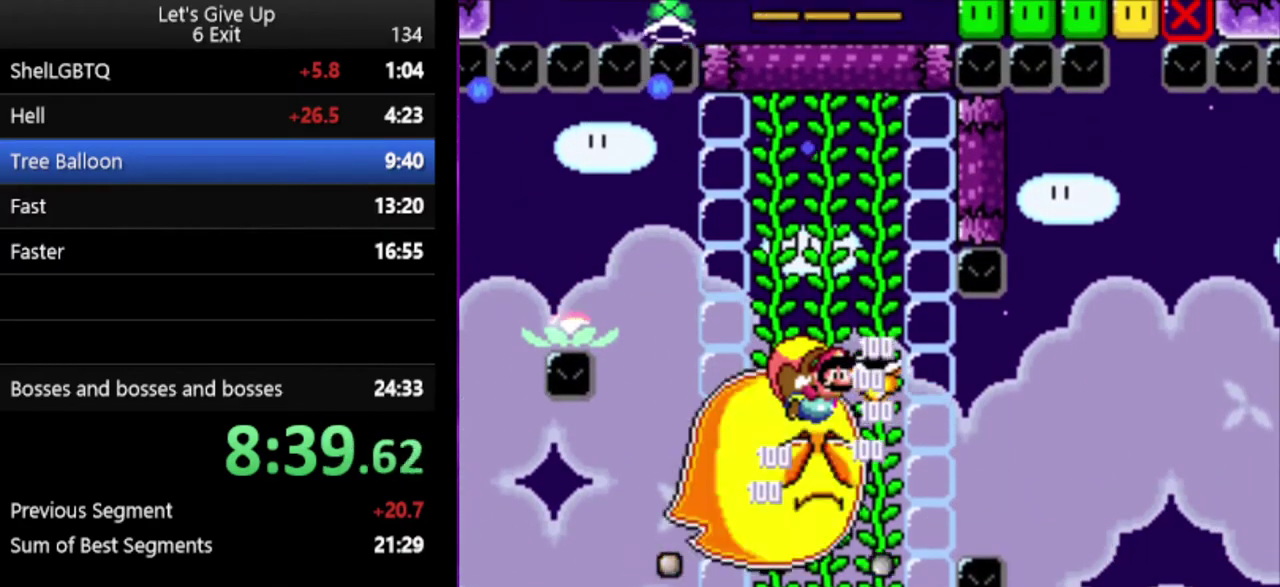
{"buttons": ["Y"], "events": []}
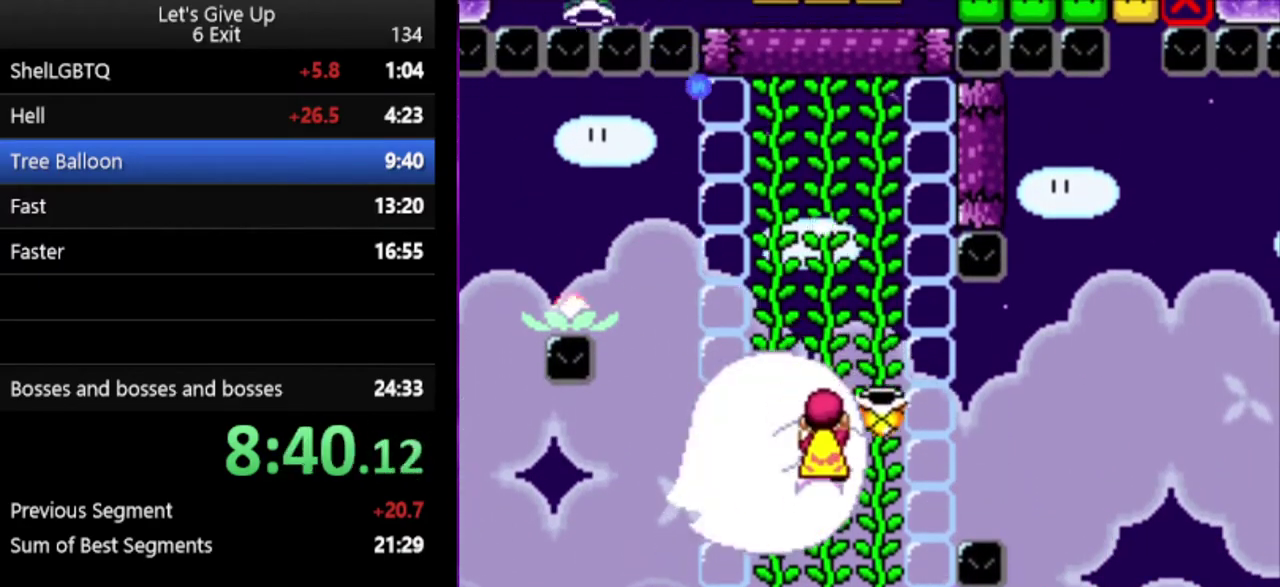
{"buttons": ["Y"], "events": []}
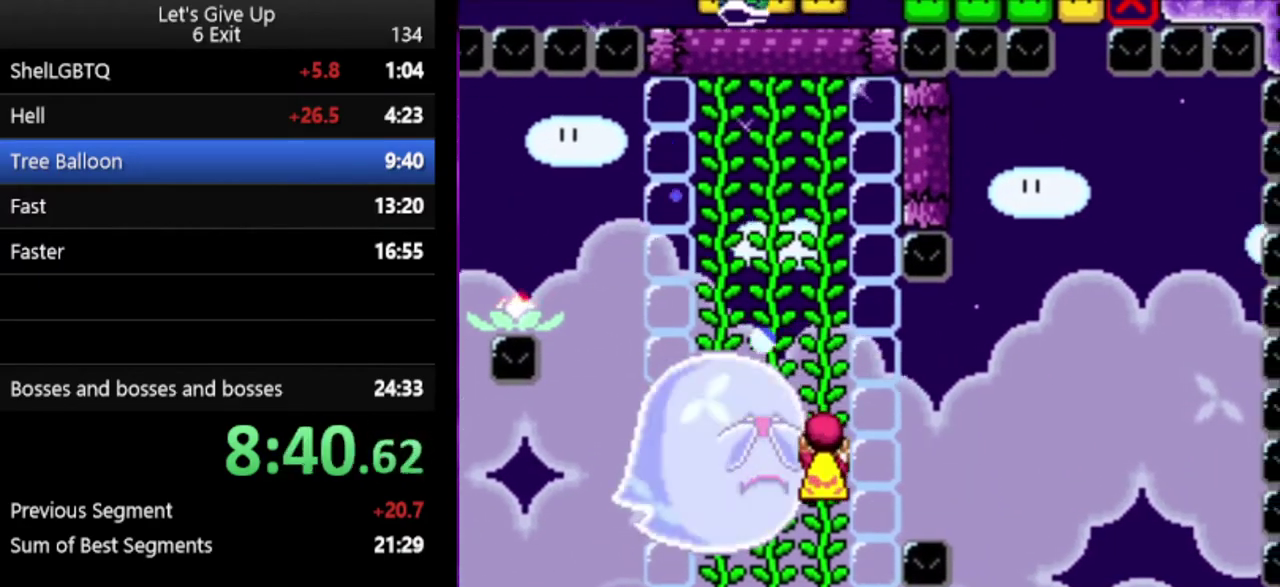
{"buttons": ["Y"], "events": []}
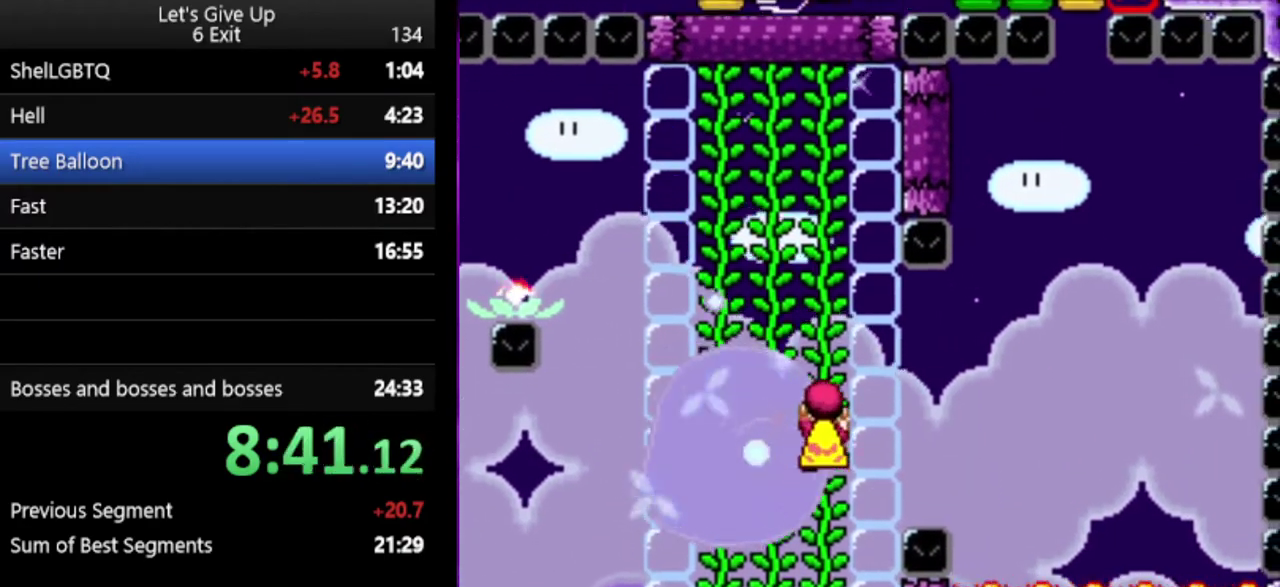
{"buttons": ["Y"], "events": []}
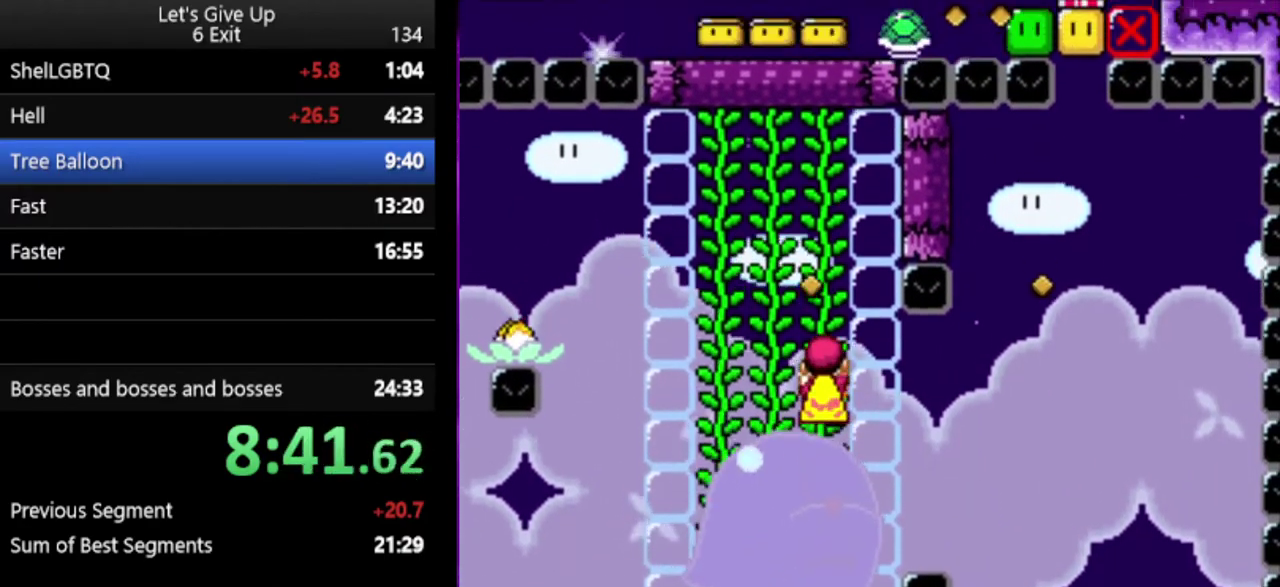
{"buttons": ["Y"], "events": []}
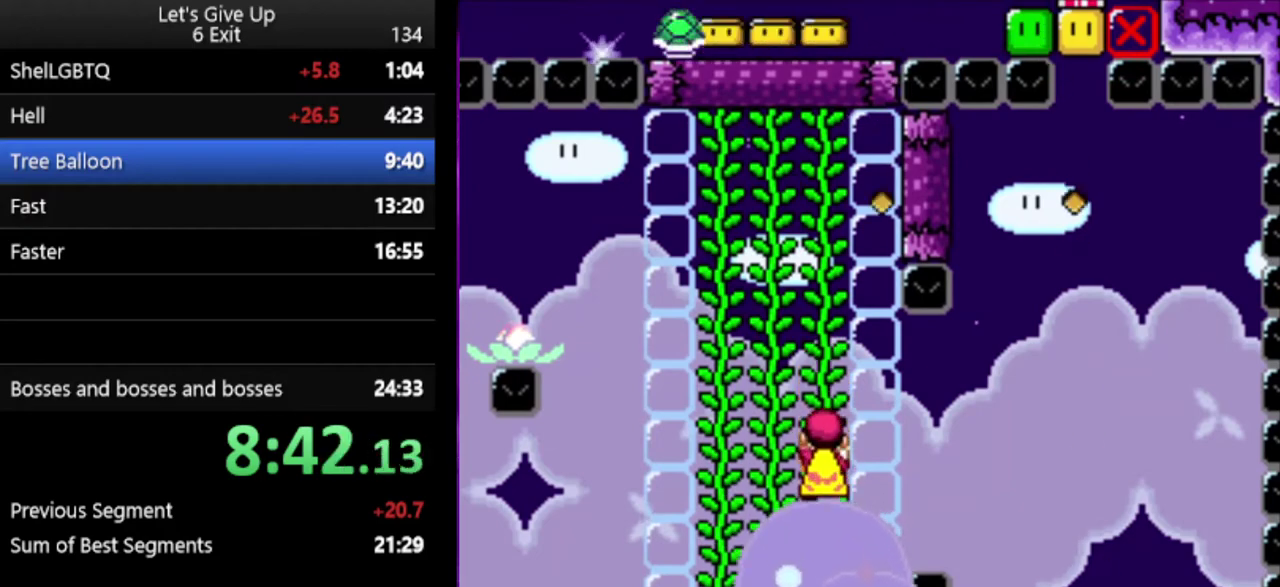
{"buttons": ["Y"], "events": []}
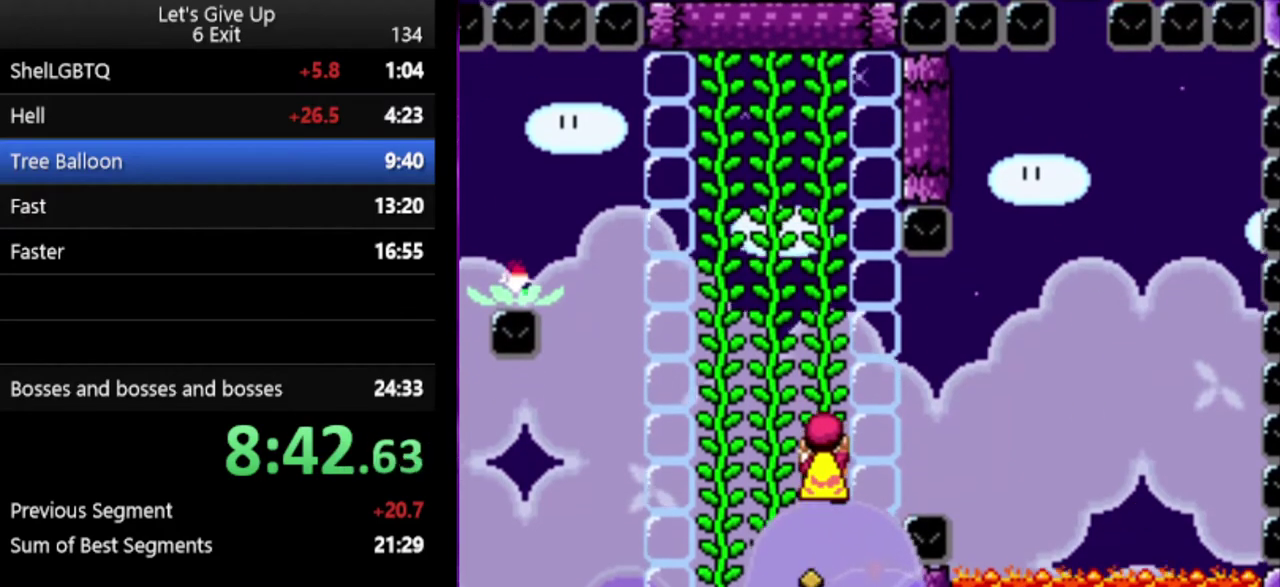
{"buttons": ["Y"], "events": []}
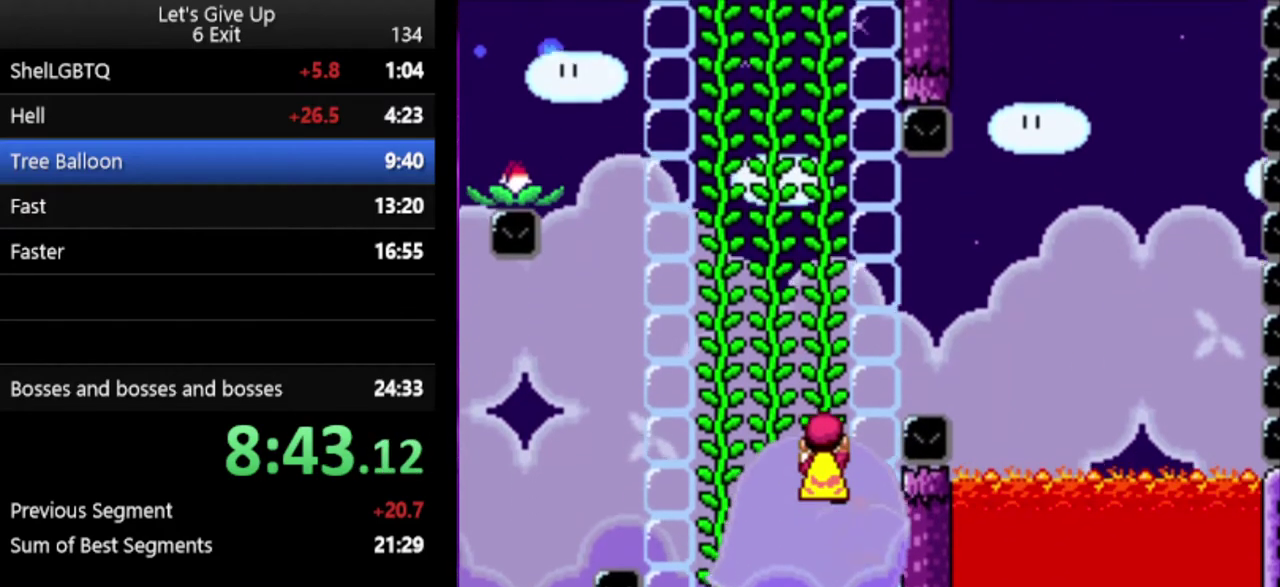
{"buttons": ["Y"], "events": []}
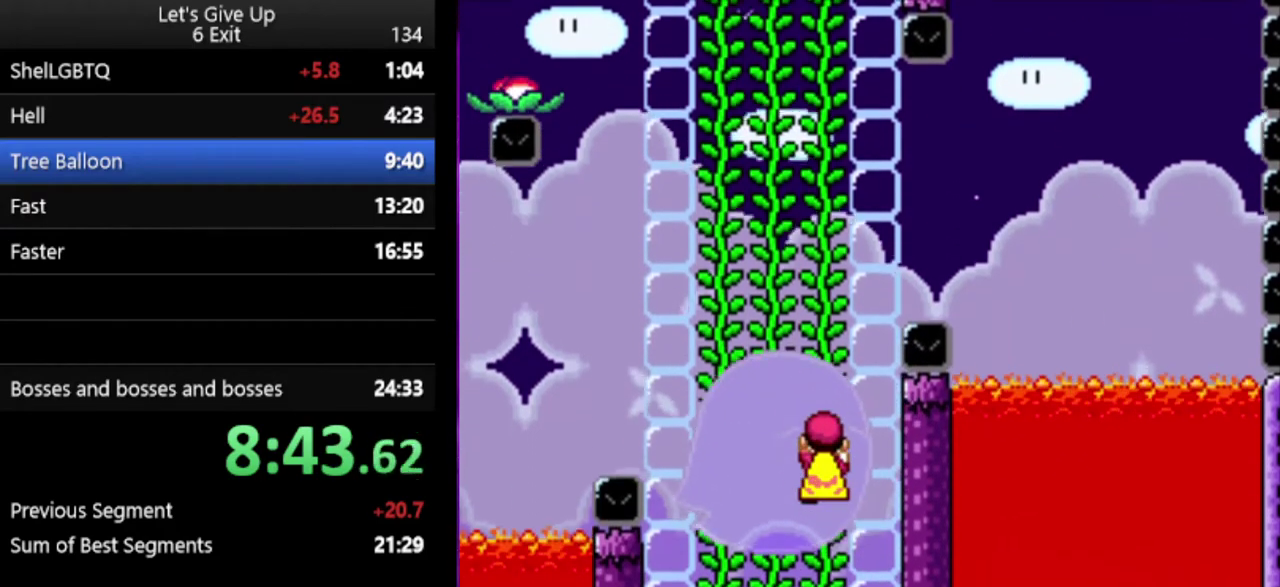
{"buttons": ["Y"], "events": []}
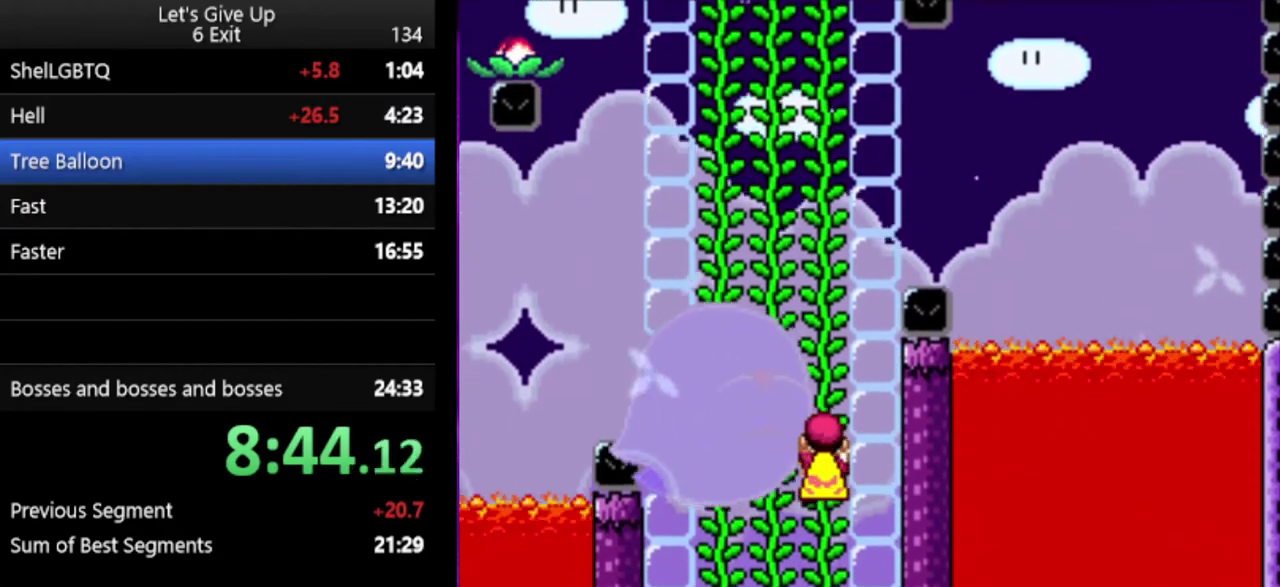
{"buttons": ["Y"], "events": []}
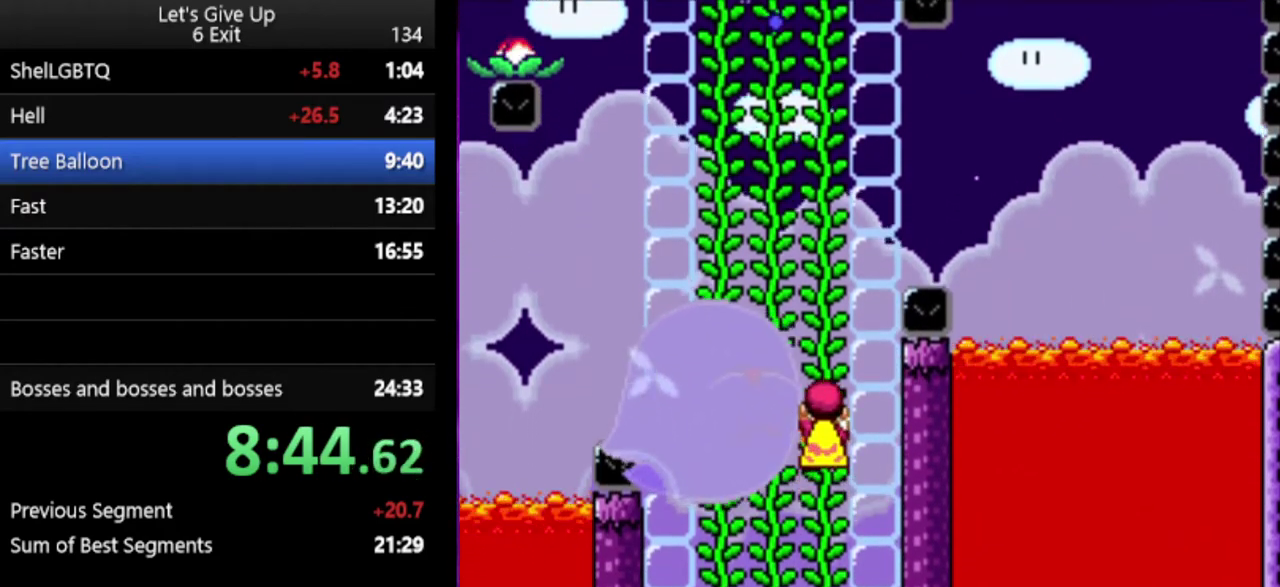
{"buttons": ["Y"], "events": []}
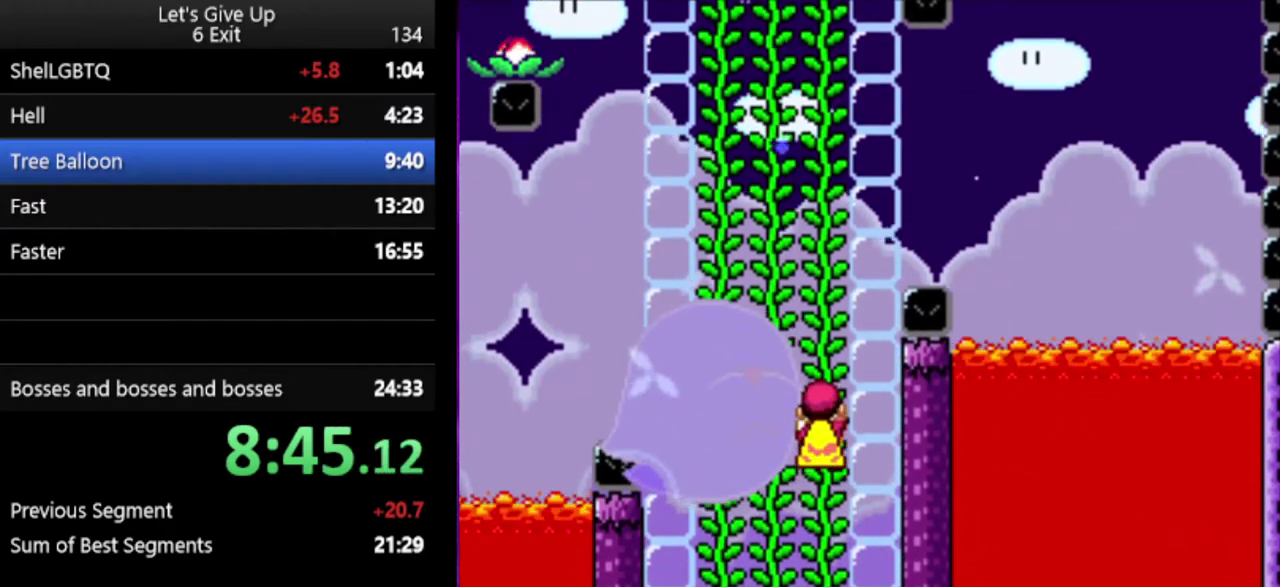
{"buttons": ["Y"], "events": []}
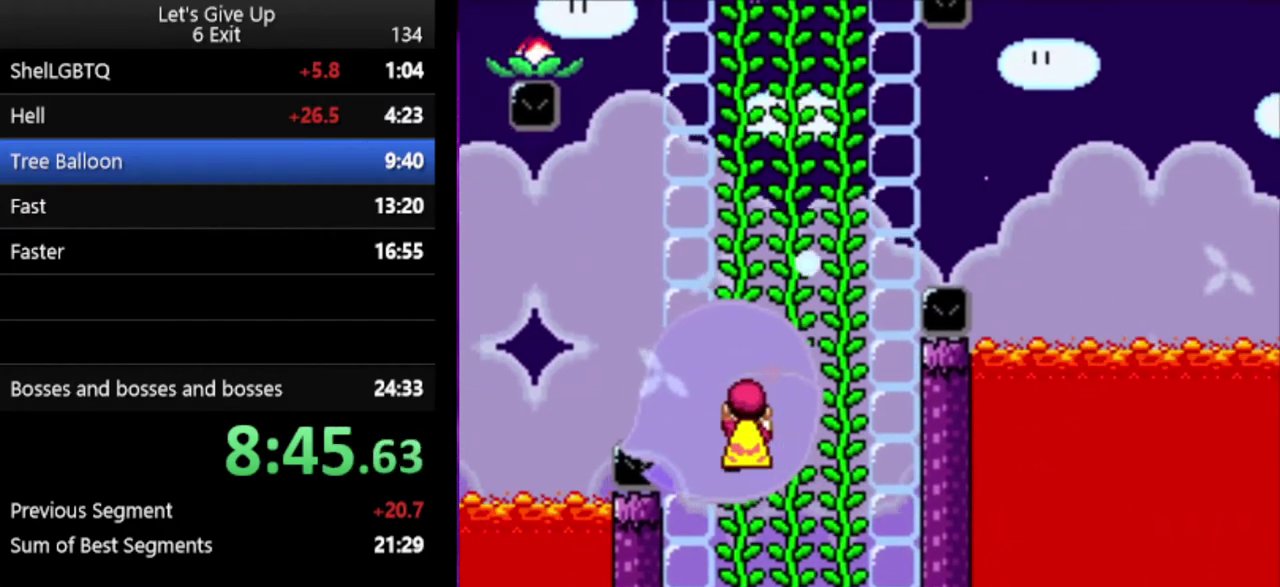
{"buttons": ["Y"], "events": []}
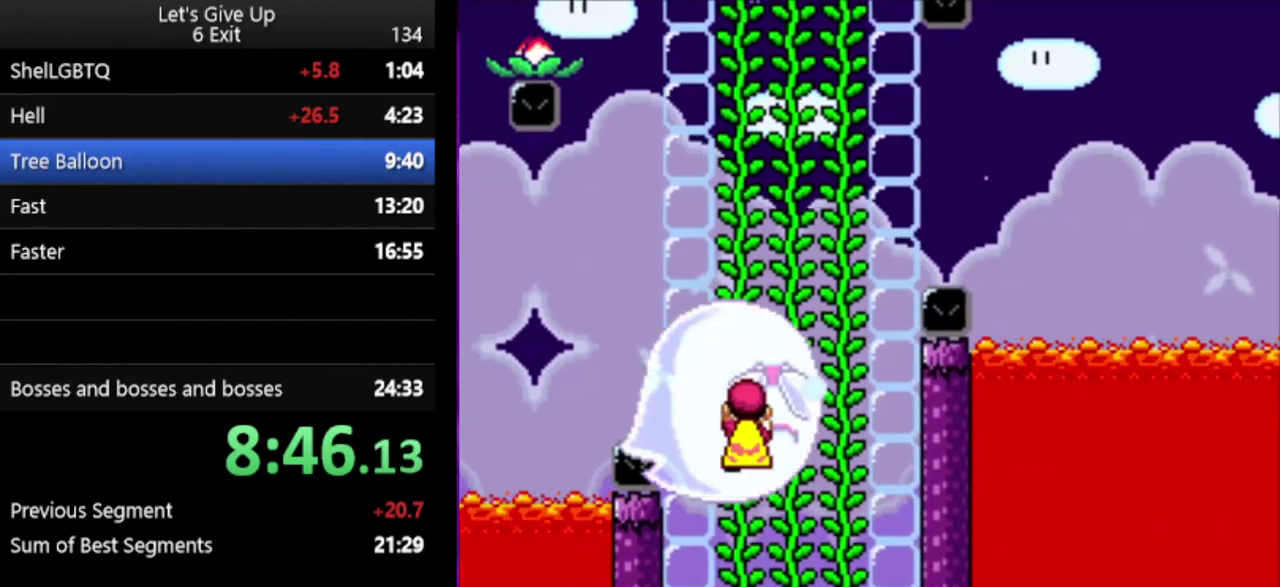
{"buttons": ["Y"], "events": []}